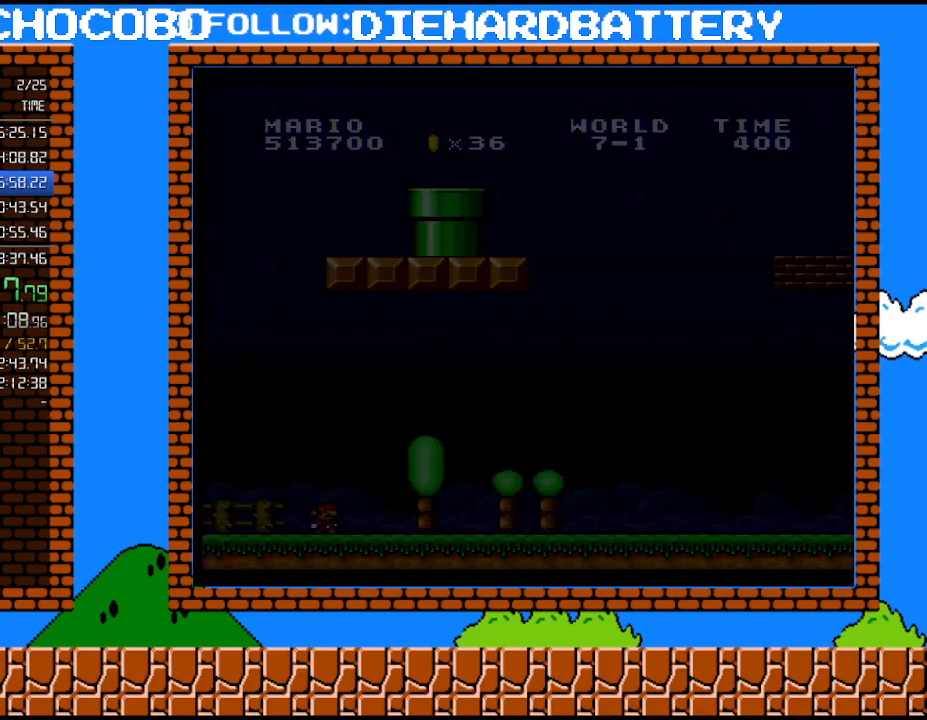
Gameplay with a controller (Nintendo layout); each line is a JSON object with the inputs held at the frame after it. "events" lists button and stick changes between this image and that frame as [ms after this image, input, new state], when the widget could be followed in between. Not read: HOME L3 R3.
{"buttons": ["Y", "DPAD_RIGHT"], "events": []}
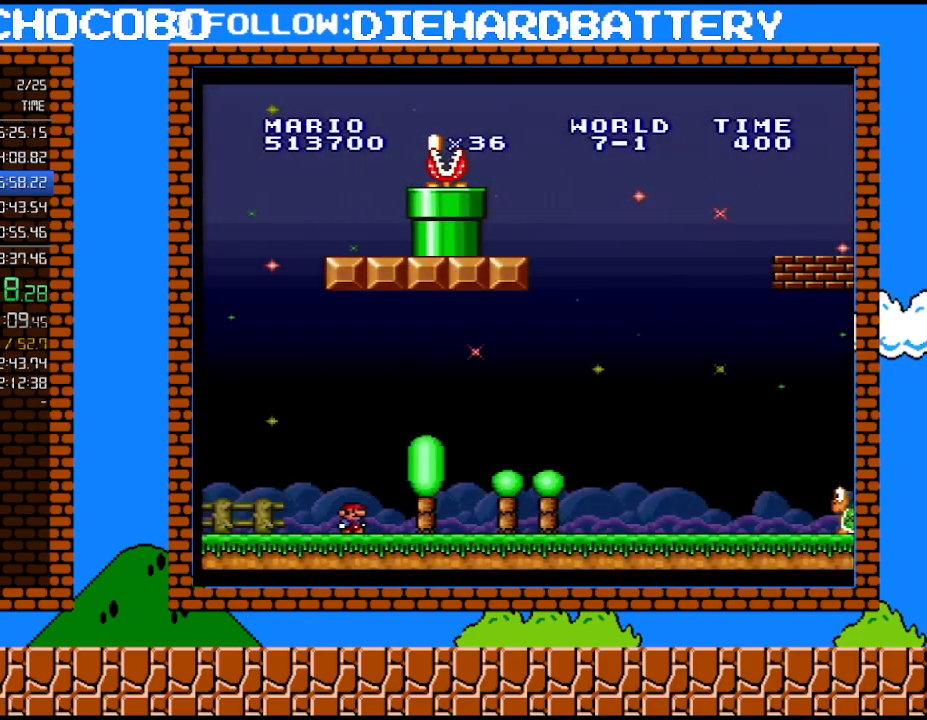
{"buttons": ["Y", "DPAD_RIGHT"], "events": []}
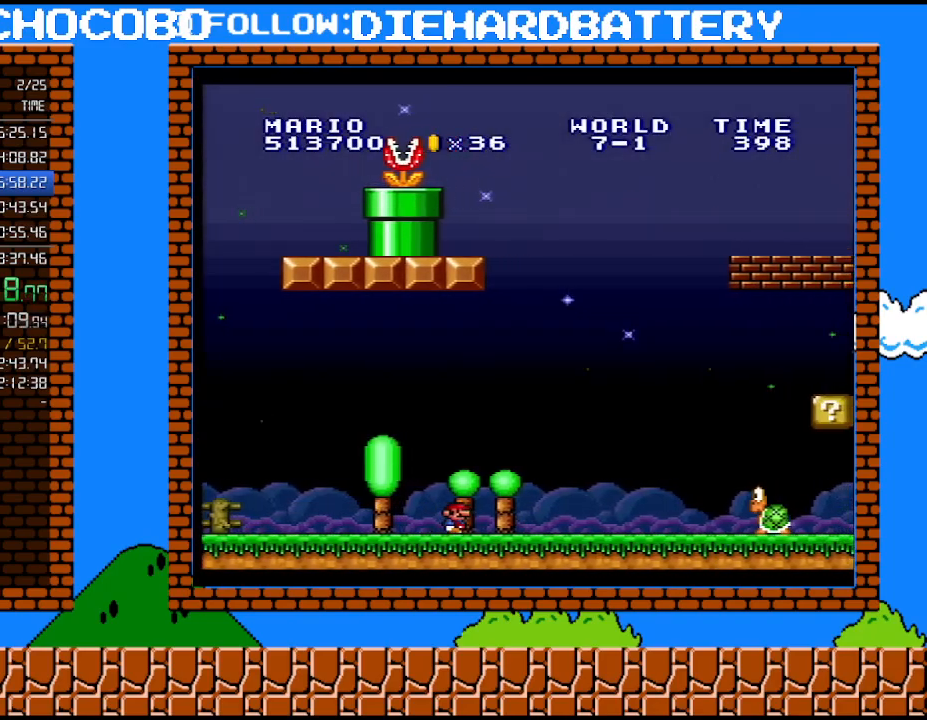
{"buttons": [], "events": [[233, "Y", "up"], [267, "DPAD_RIGHT", "up"], [267, "DPAD_UP", "down"], [300, "DPAD_LEFT", "down"], [300, "DPAD_UP", "up"], [483, "DPAD_LEFT", "up"]]}
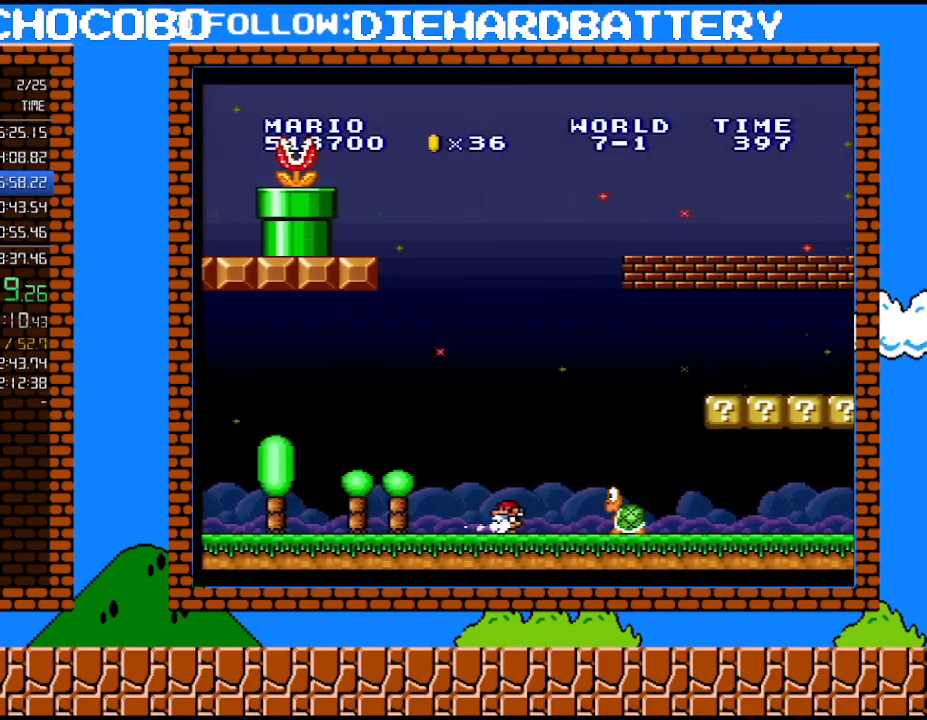
{"buttons": ["B"], "events": [[167, "B", "down"], [300, "DPAD_RIGHT", "down"], [450, "DPAD_RIGHT", "up"]]}
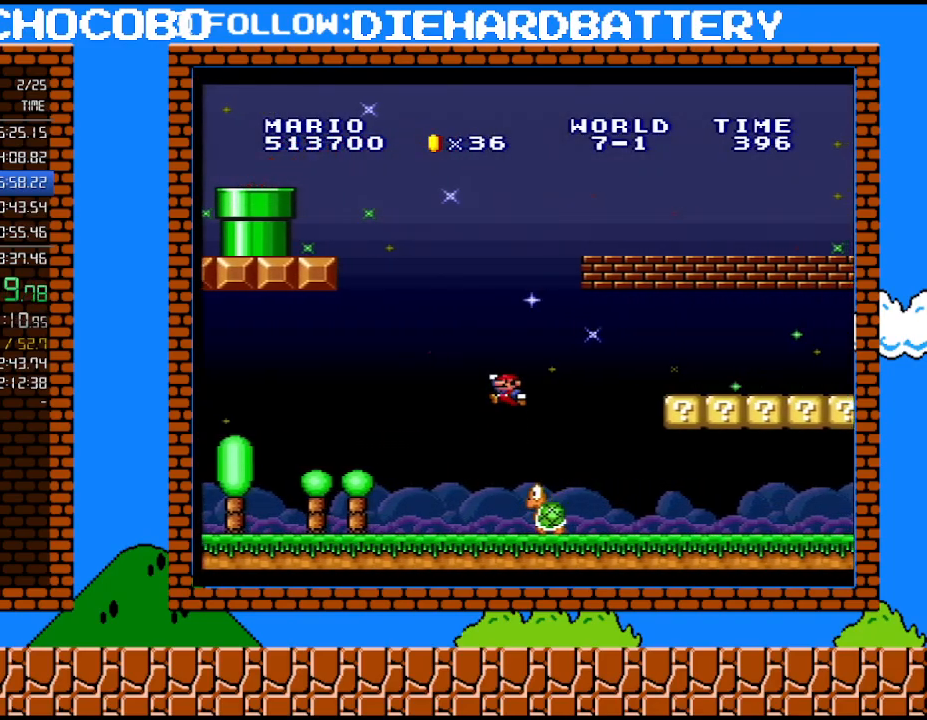
{"buttons": ["Y", "DPAD_LEFT"], "events": [[17, "B", "up"], [67, "DPAD_LEFT", "down"], [350, "Y", "down"]]}
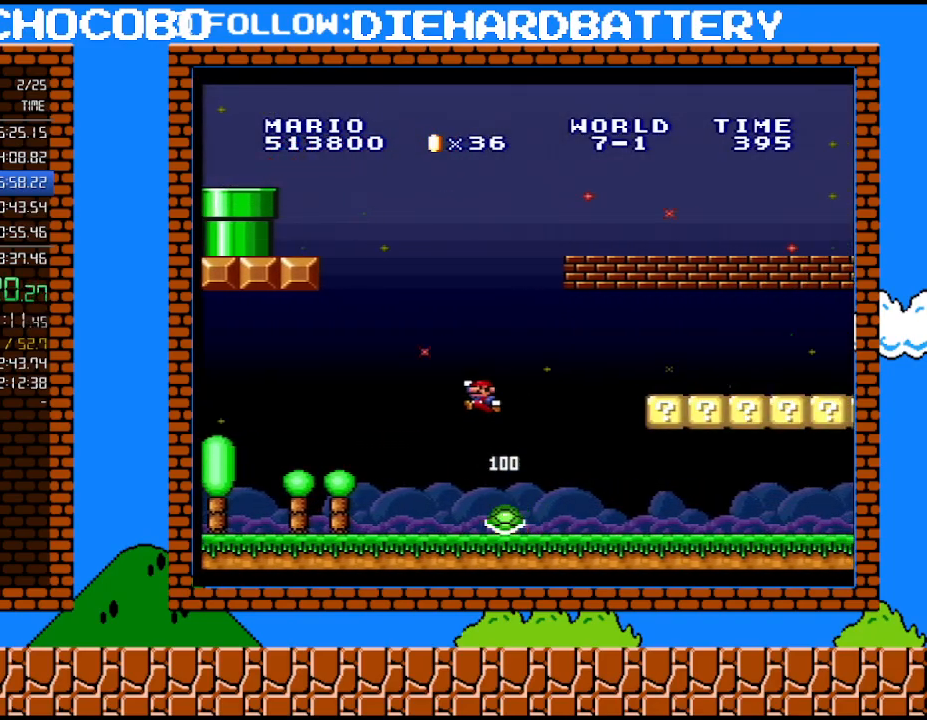
{"buttons": ["Y", "DPAD_RIGHT"], "events": [[67, "DPAD_LEFT", "up"], [167, "DPAD_RIGHT", "down"]]}
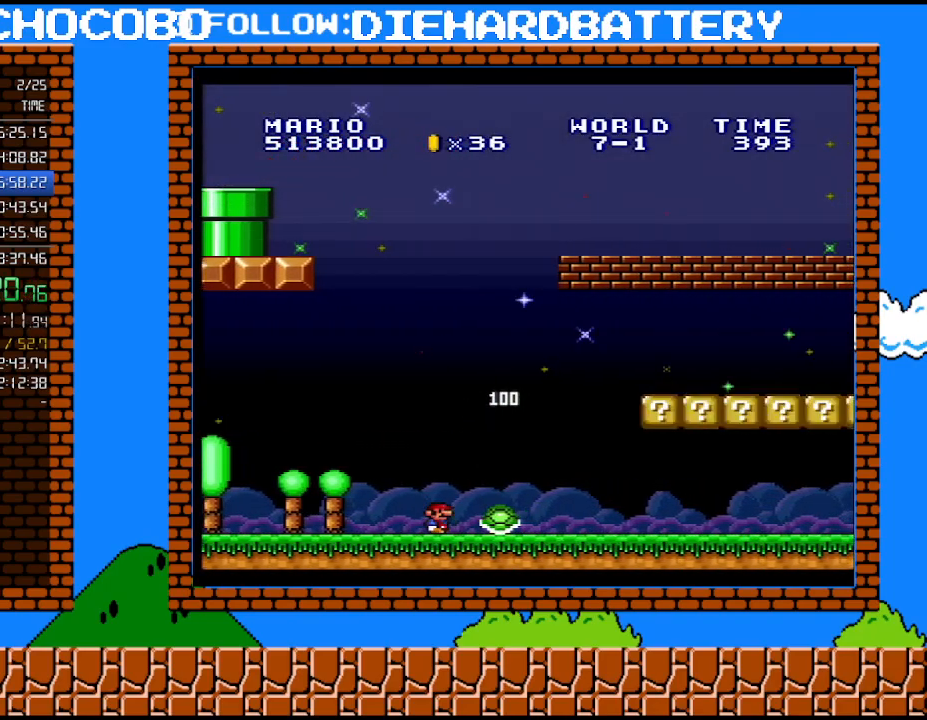
{"buttons": ["Y", "DPAD_RIGHT"], "events": []}
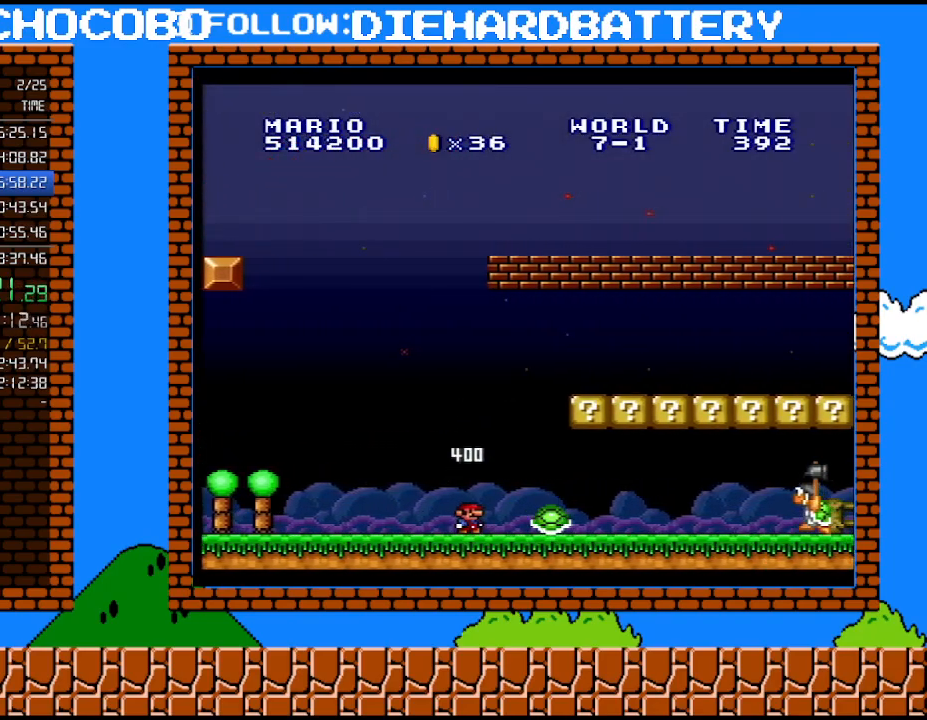
{"buttons": ["Y", "DPAD_RIGHT"], "events": []}
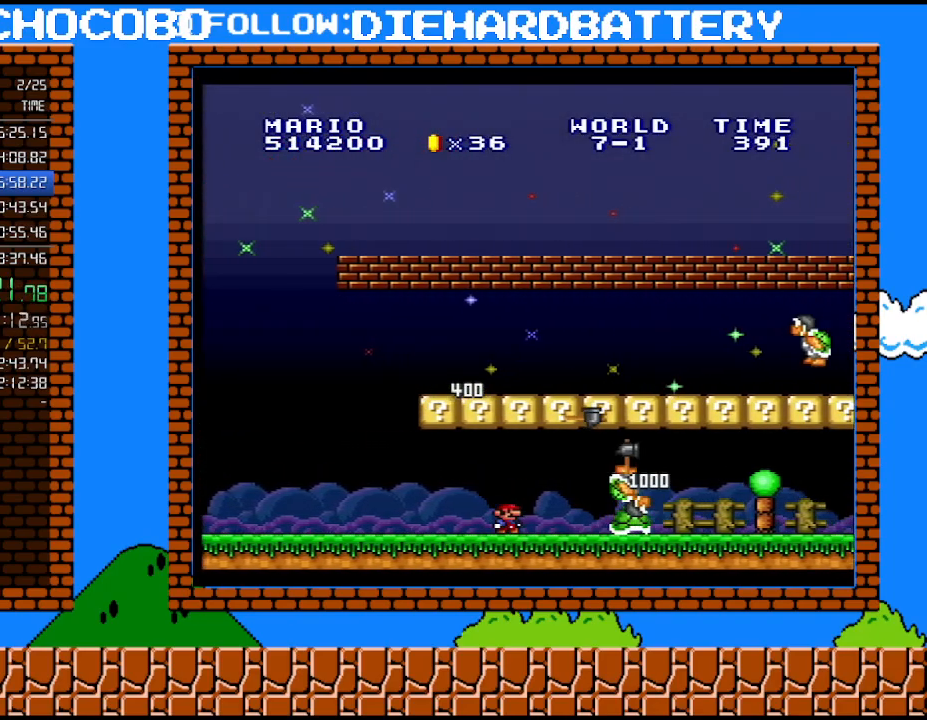
{"buttons": ["Y", "DPAD_RIGHT"], "events": []}
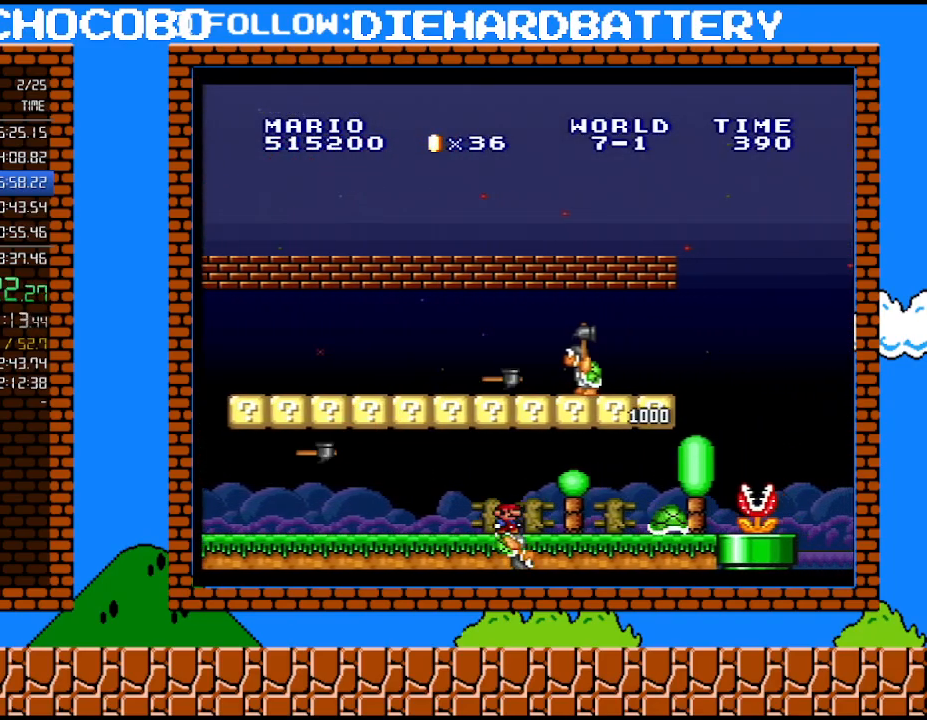
{"buttons": ["Y", "DPAD_LEFT"], "events": [[17, "DPAD_RIGHT", "up"], [83, "DPAD_LEFT", "down"], [100, "B", "down"], [133, "Y", "up"], [317, "B", "up"], [350, "Y", "down"]]}
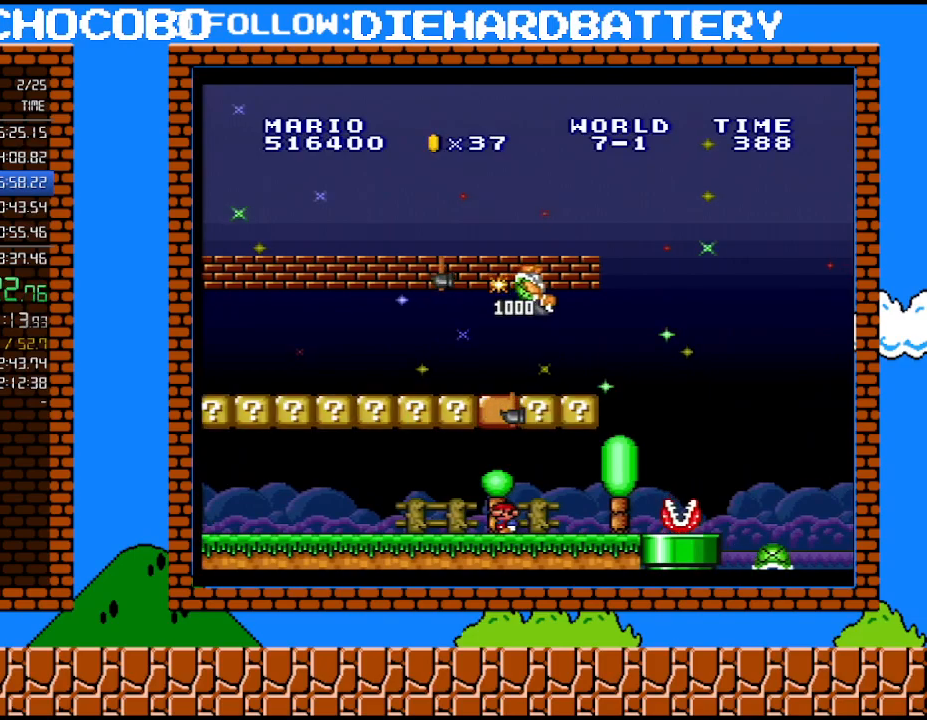
{"buttons": ["Y", "DPAD_RIGHT"], "events": [[200, "DPAD_LEFT", "up"], [233, "DPAD_RIGHT", "down"]]}
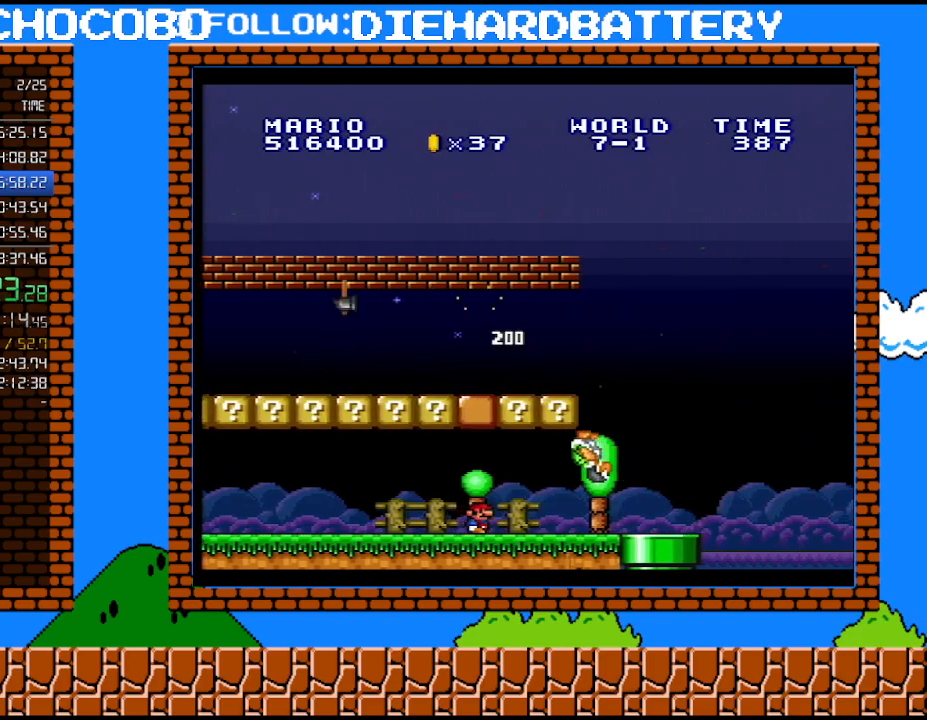
{"buttons": [], "events": [[233, "Y", "up"], [267, "DPAD_RIGHT", "up"]]}
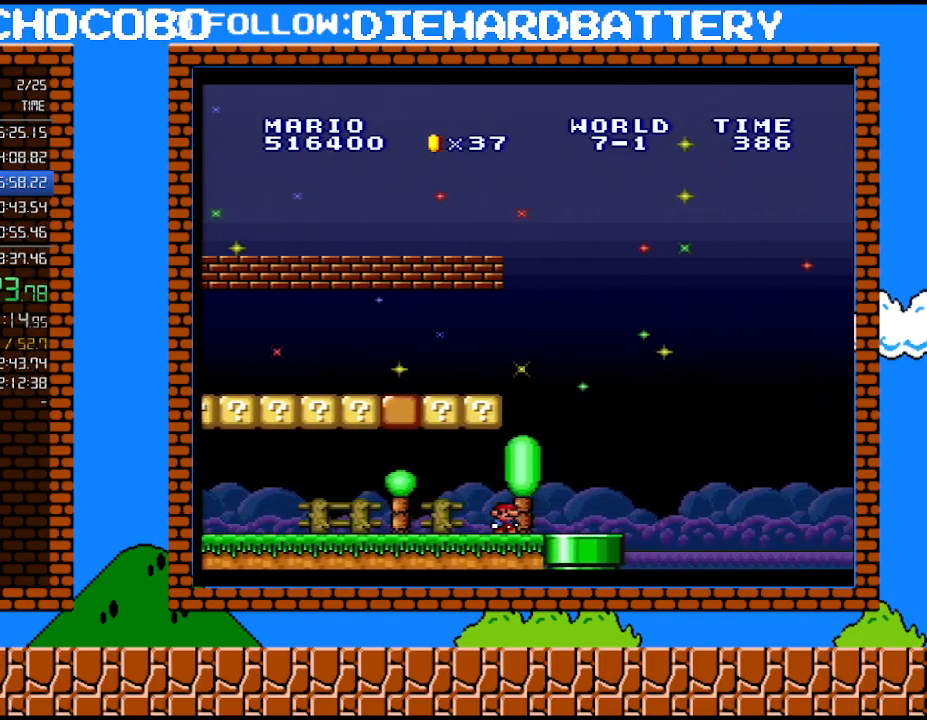
{"buttons": ["B", "DPAD_LEFT"], "events": [[167, "B", "down"], [233, "DPAD_LEFT", "down"]]}
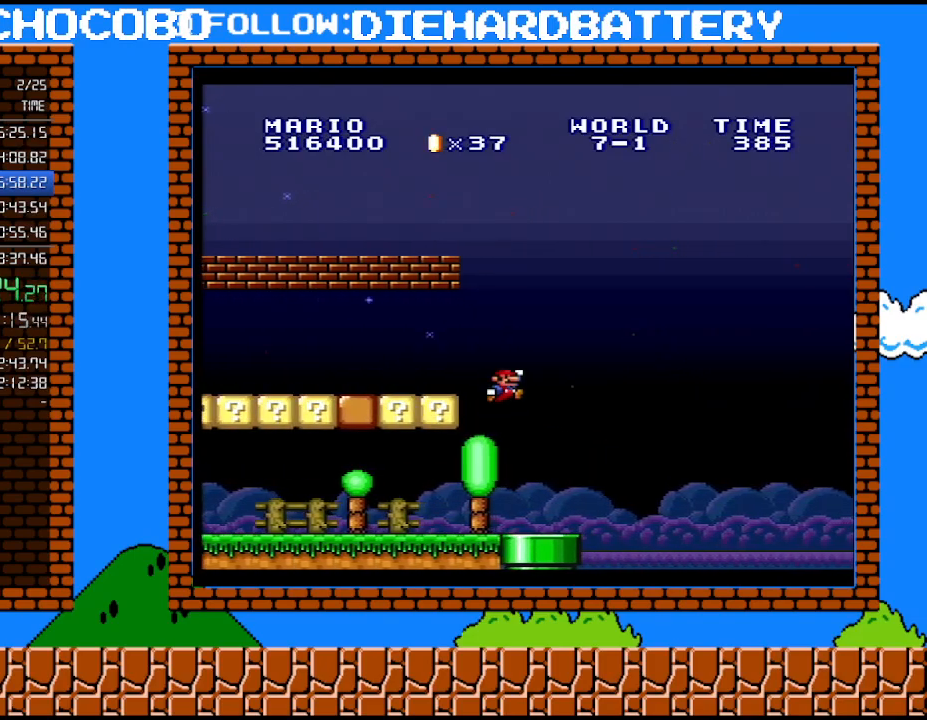
{"buttons": [], "events": [[100, "Y", "down"], [300, "DPAD_LEFT", "up"], [317, "B", "up"], [317, "DPAD_RIGHT", "down"], [317, "Y", "up"], [483, "DPAD_RIGHT", "up"]]}
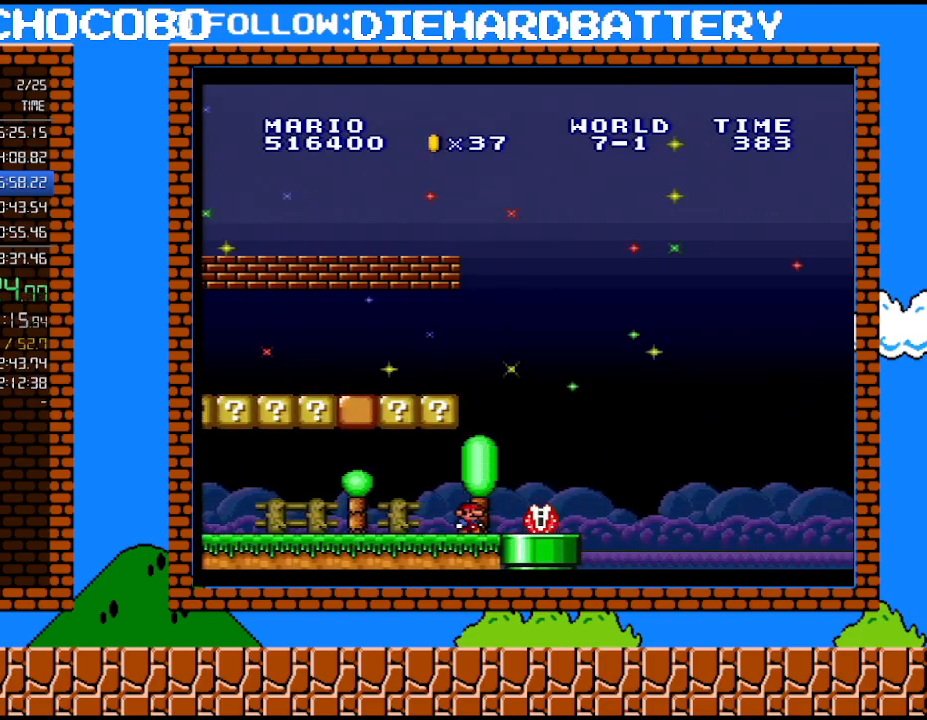
{"buttons": ["B", "DPAD_LEFT"], "events": [[167, "B", "down"], [383, "DPAD_LEFT", "down"]]}
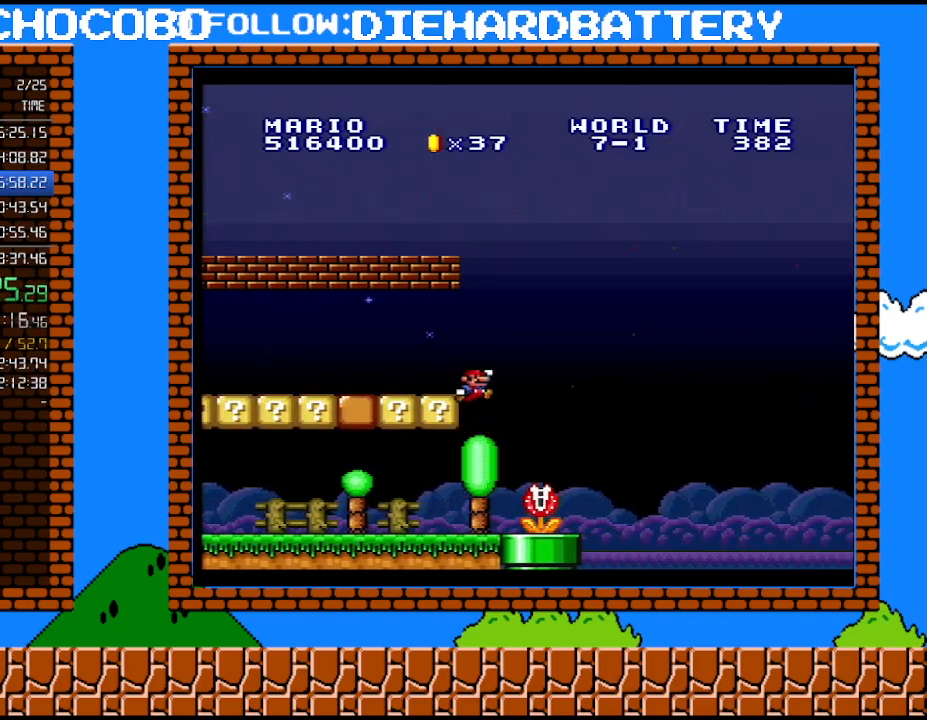
{"buttons": ["Y", "DPAD_LEFT"], "events": [[17, "Y", "down"], [83, "B", "up"]]}
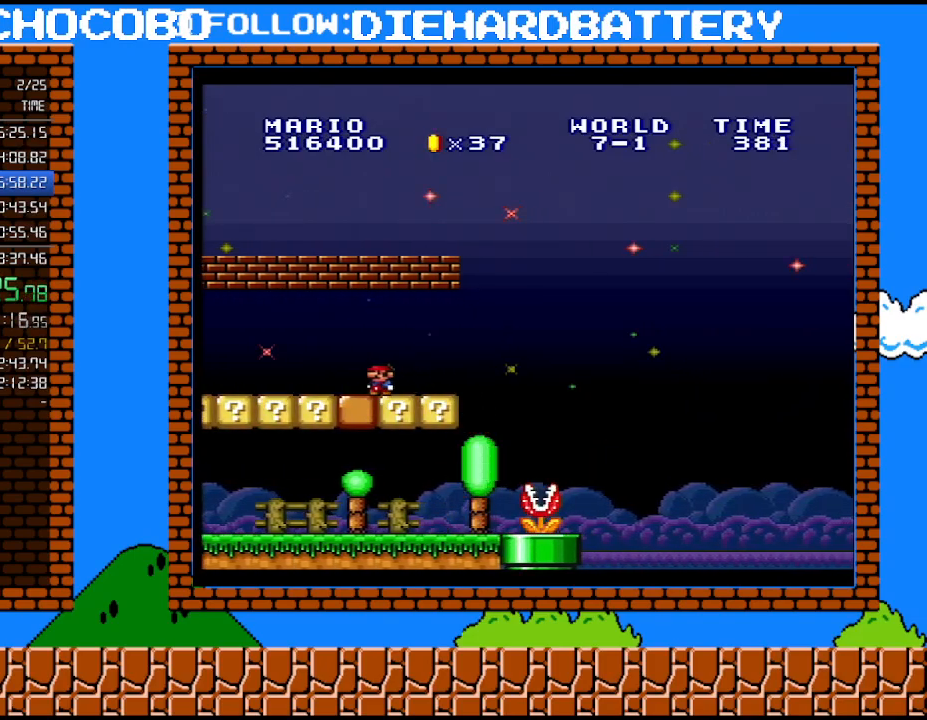
{"buttons": ["B"], "events": [[233, "B", "down"], [267, "DPAD_LEFT", "up"], [267, "Y", "up"]]}
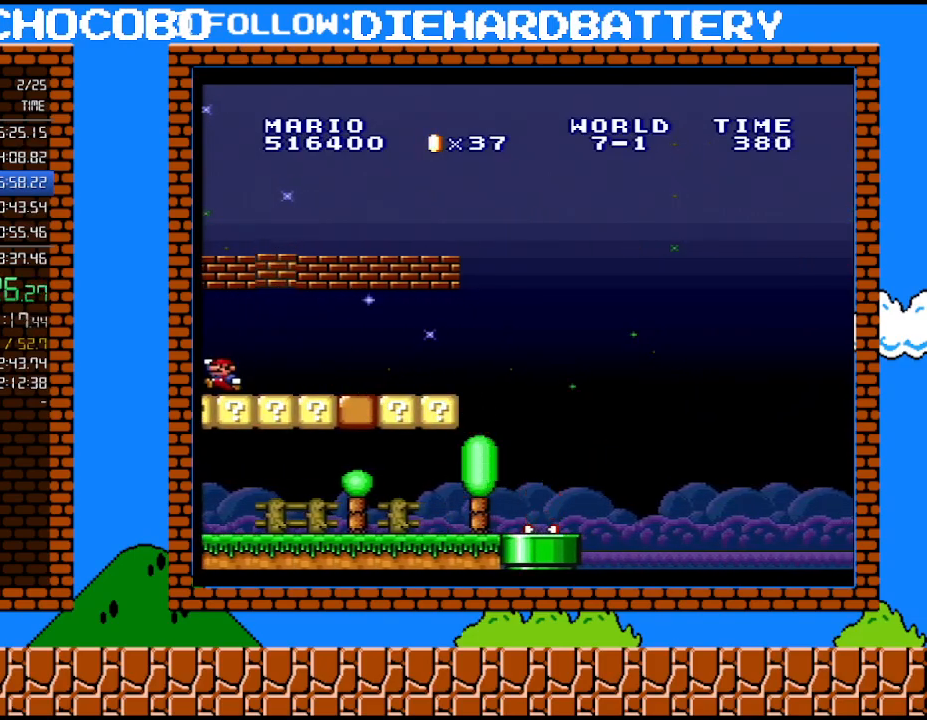
{"buttons": ["DPAD_RIGHT"], "events": [[17, "B", "up"], [133, "B", "down"], [350, "DPAD_RIGHT", "down"], [417, "B", "up"]]}
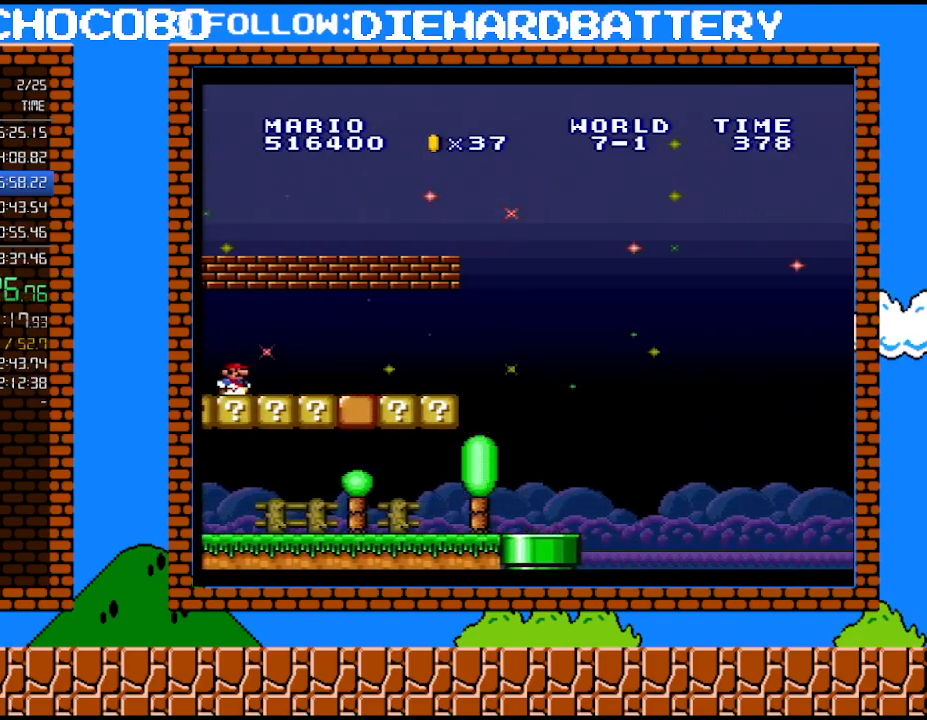
{"buttons": ["B", "DPAD_LEFT"], "events": [[300, "B", "down"], [300, "DPAD_RIGHT", "up"], [317, "DPAD_LEFT", "down"]]}
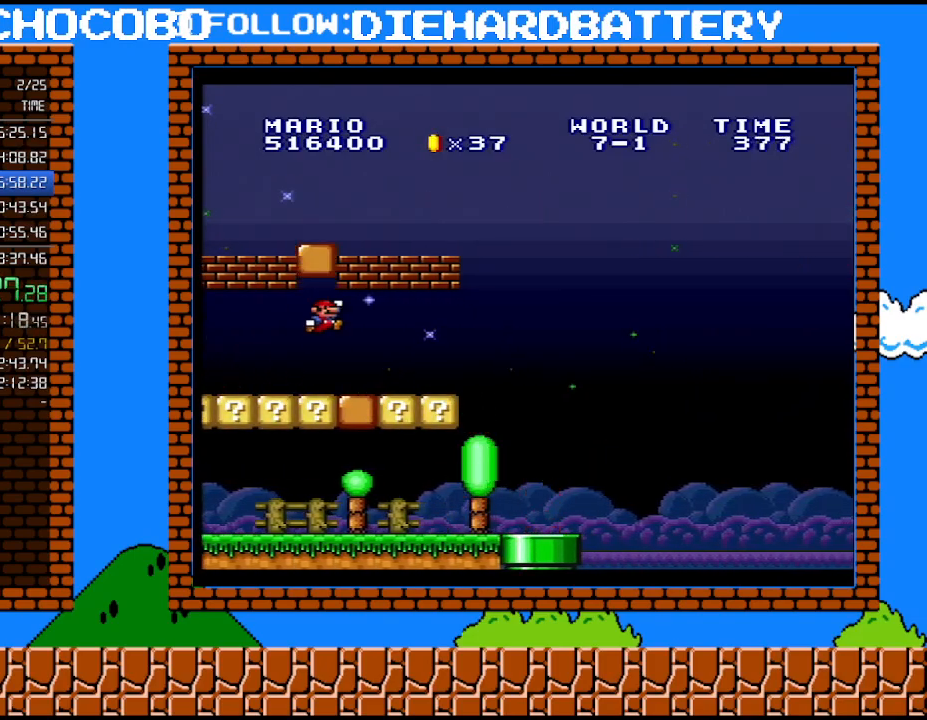
{"buttons": ["DPAD_RIGHT"], "events": [[67, "B", "up"], [100, "DPAD_LEFT", "up"], [300, "DPAD_RIGHT", "down"]]}
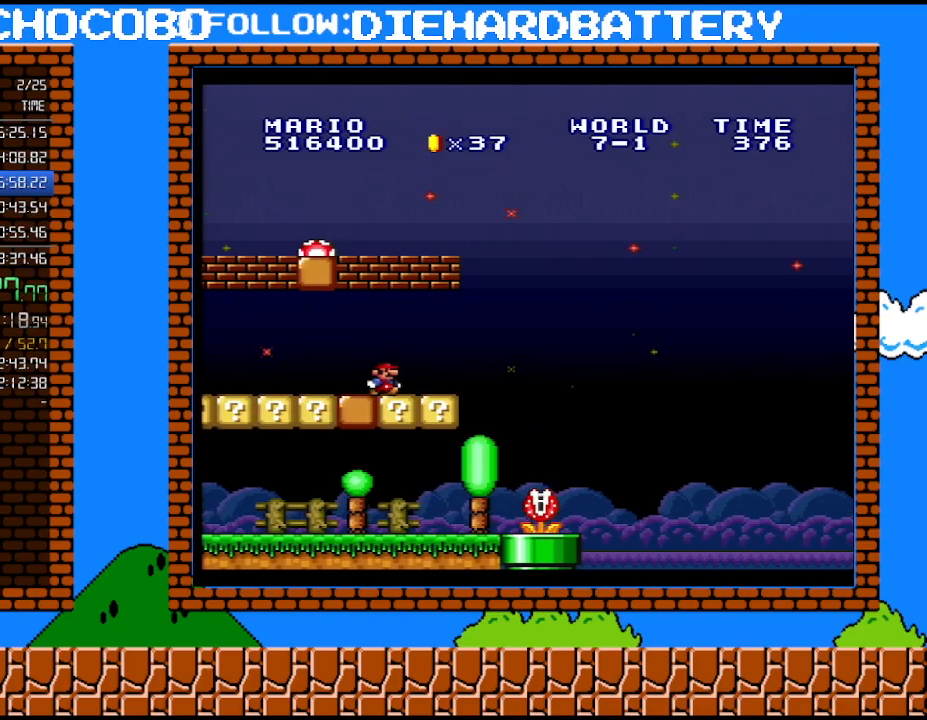
{"buttons": [], "events": [[133, "DPAD_RIGHT", "up"], [233, "DPAD_LEFT", "down"], [350, "DPAD_LEFT", "up"]]}
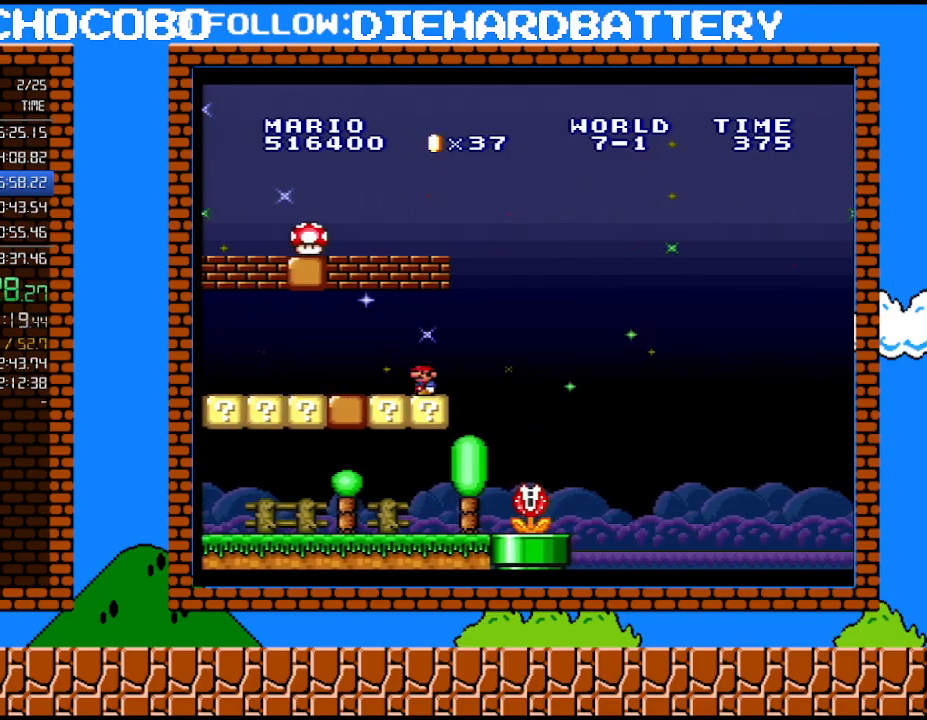
{"buttons": ["B", "DPAD_LEFT"], "events": [[100, "DPAD_RIGHT", "down"], [450, "B", "down"], [450, "DPAD_RIGHT", "up"], [483, "DPAD_LEFT", "down"]]}
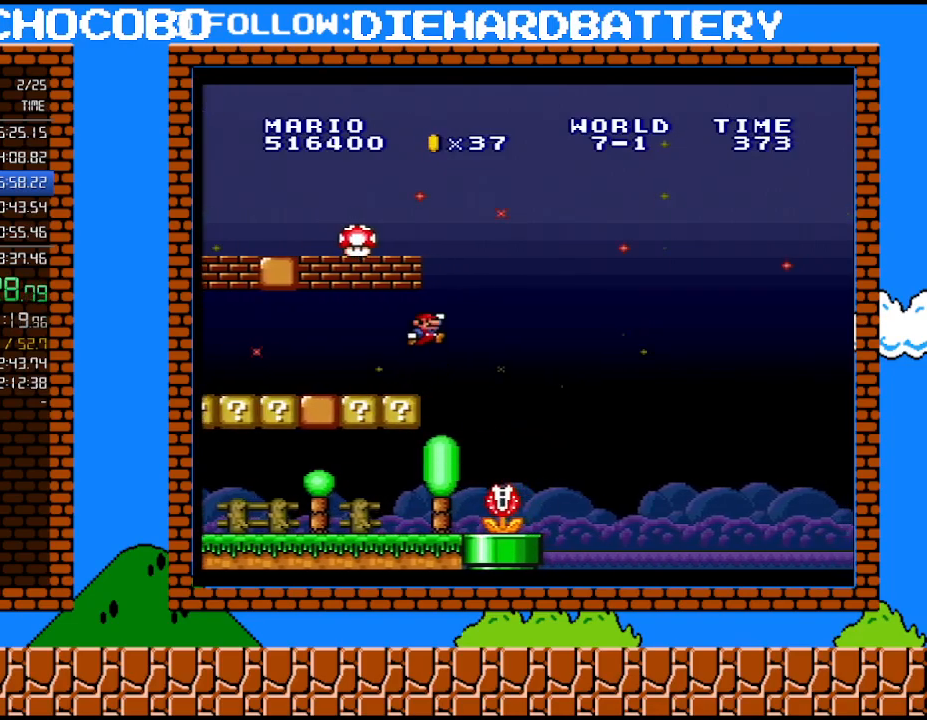
{"buttons": ["B", "DPAD_LEFT"], "events": []}
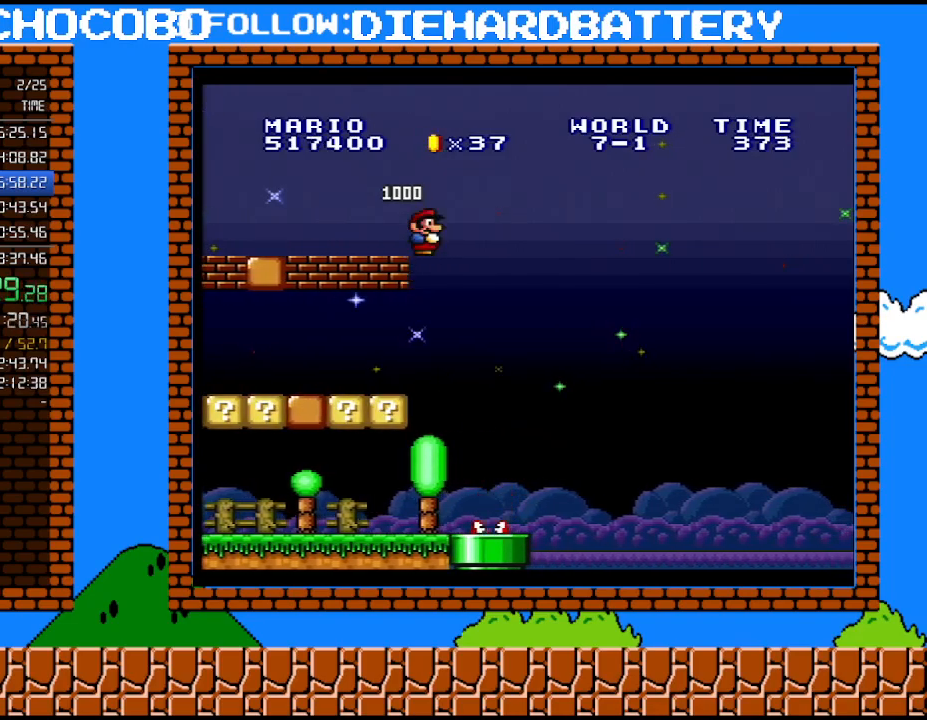
{"buttons": ["B", "Y", "DPAD_LEFT"], "events": [[17, "B", "up"], [17, "Y", "down"], [133, "B", "down"], [167, "Y", "up"], [350, "Y", "down"]]}
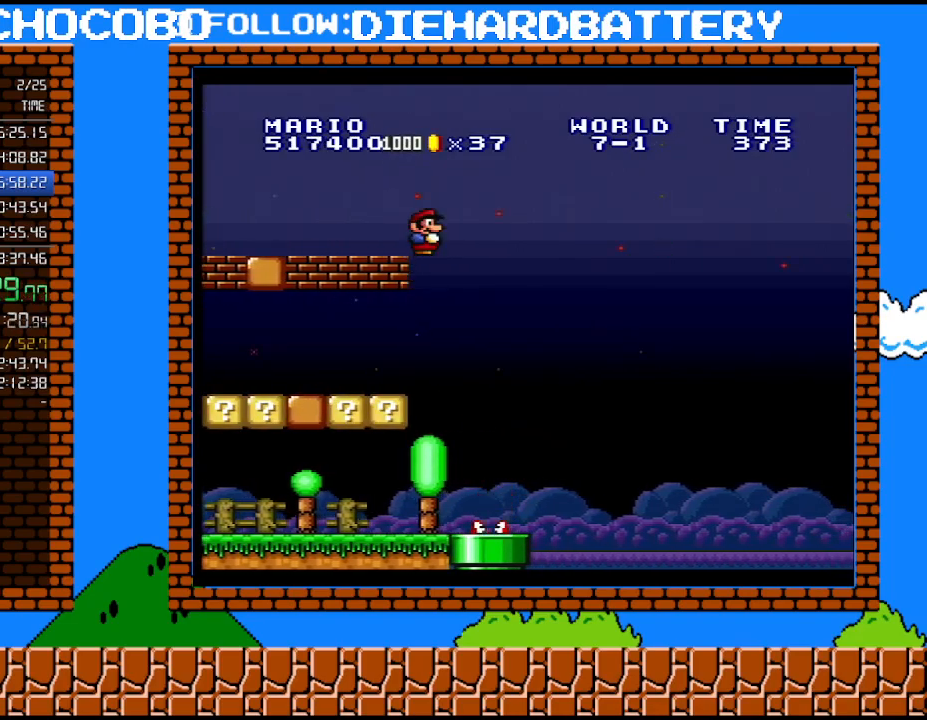
{"buttons": ["B", "Y", "DPAD_LEFT"], "events": []}
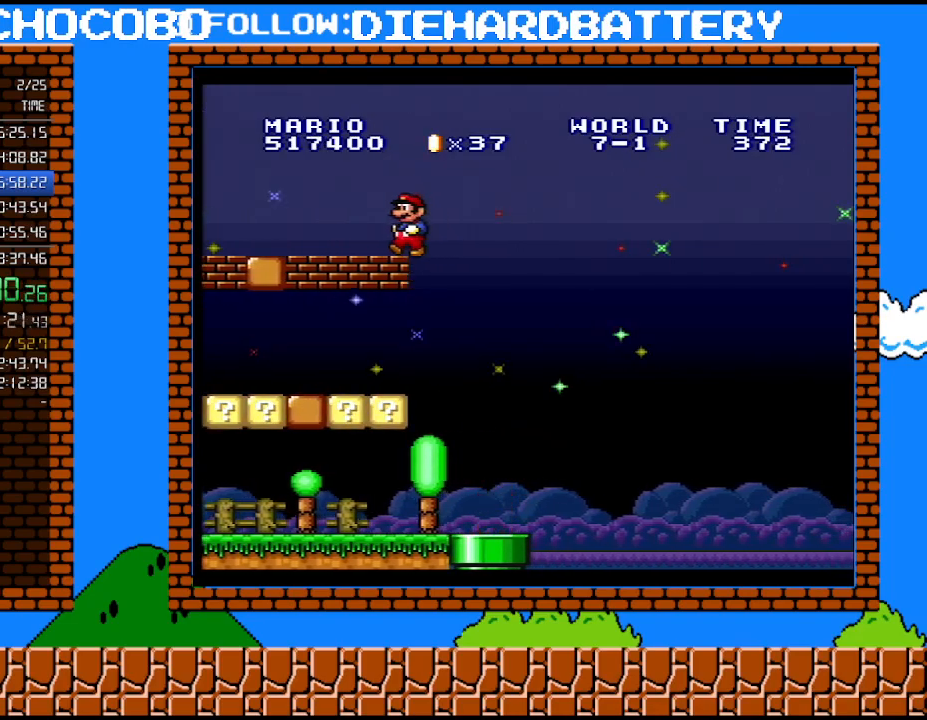
{"buttons": ["Y", "DPAD_LEFT"], "events": [[17, "Y", "up"], [83, "Y", "down"], [100, "B", "up"]]}
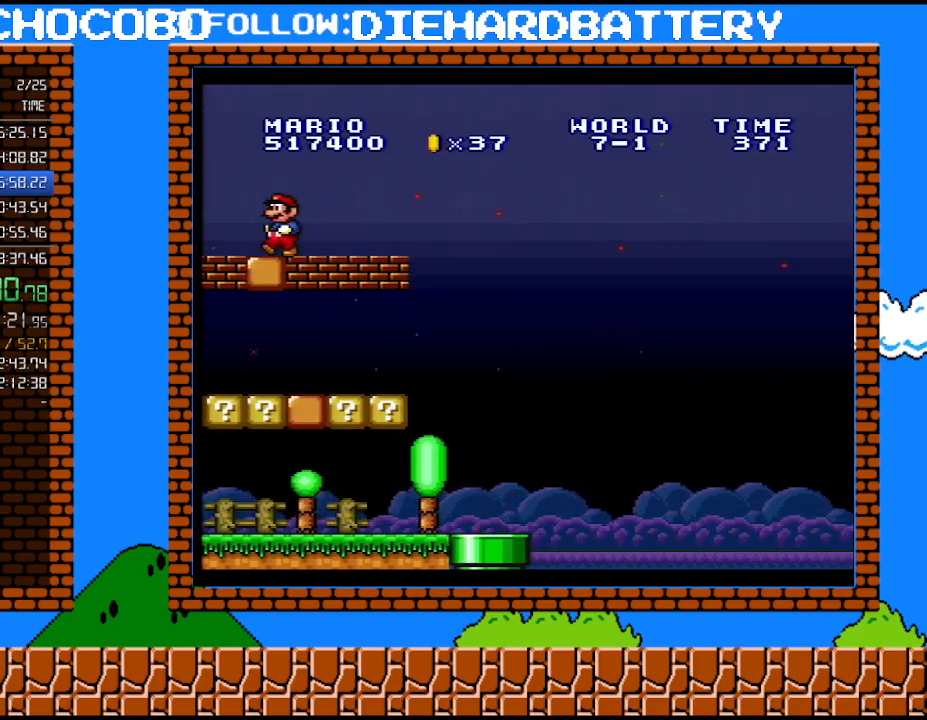
{"buttons": ["Y", "DPAD_RIGHT"], "events": [[167, "B", "down"], [167, "DPAD_LEFT", "up"], [267, "B", "up"], [267, "DPAD_RIGHT", "down"]]}